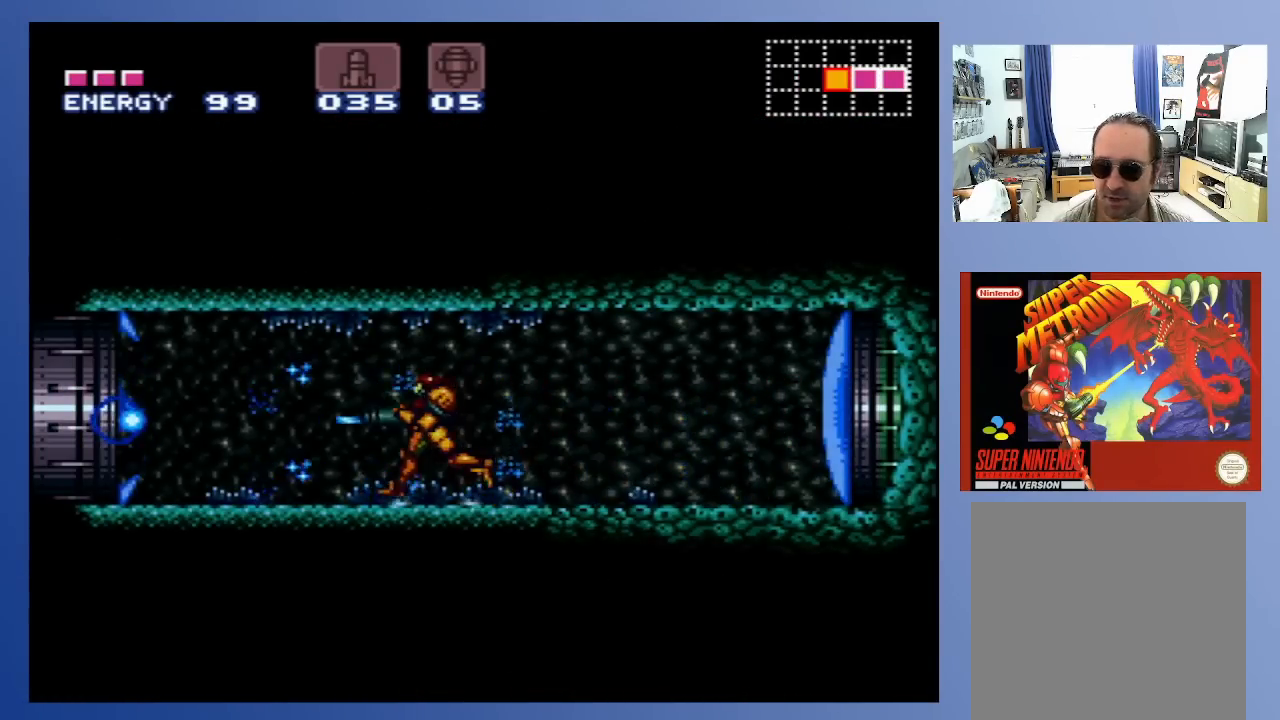
Gameplay with a controller (Xbox layout); each line is a JSON object with the inputs held at the frame after it. "events" lists button and stick changes between this image and that frame as [ms after this image, input, new state], when the widget could be followed in between. Not read: L3 R3.
{"buttons": ["X", "DPAD_LEFT"], "left_stick": "center", "right_stick": "center", "events": [[83, "X", "down"], [167, "X", "up"], [267, "X", "down"], [367, "X", "up"], [467, "X", "down"]]}
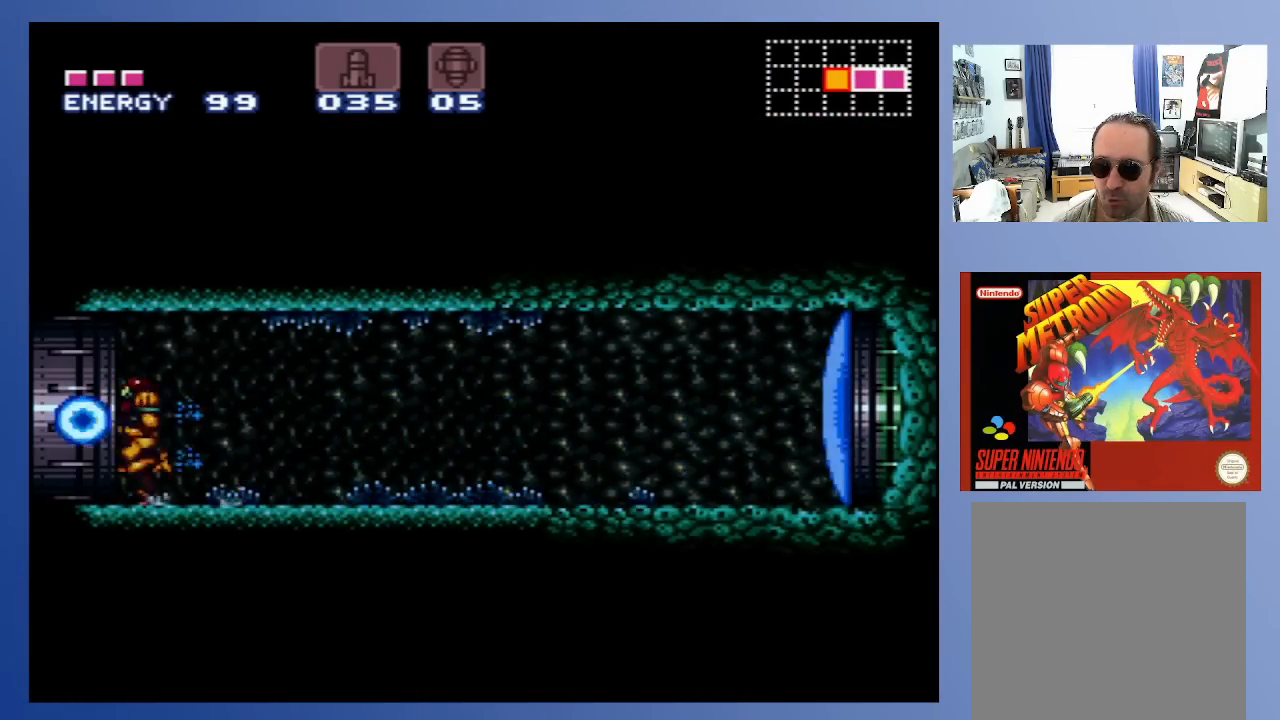
{"buttons": ["DPAD_LEFT"], "left_stick": "center", "right_stick": "center", "events": [[33, "X", "up"], [183, "X", "down"], [250, "X", "up"]]}
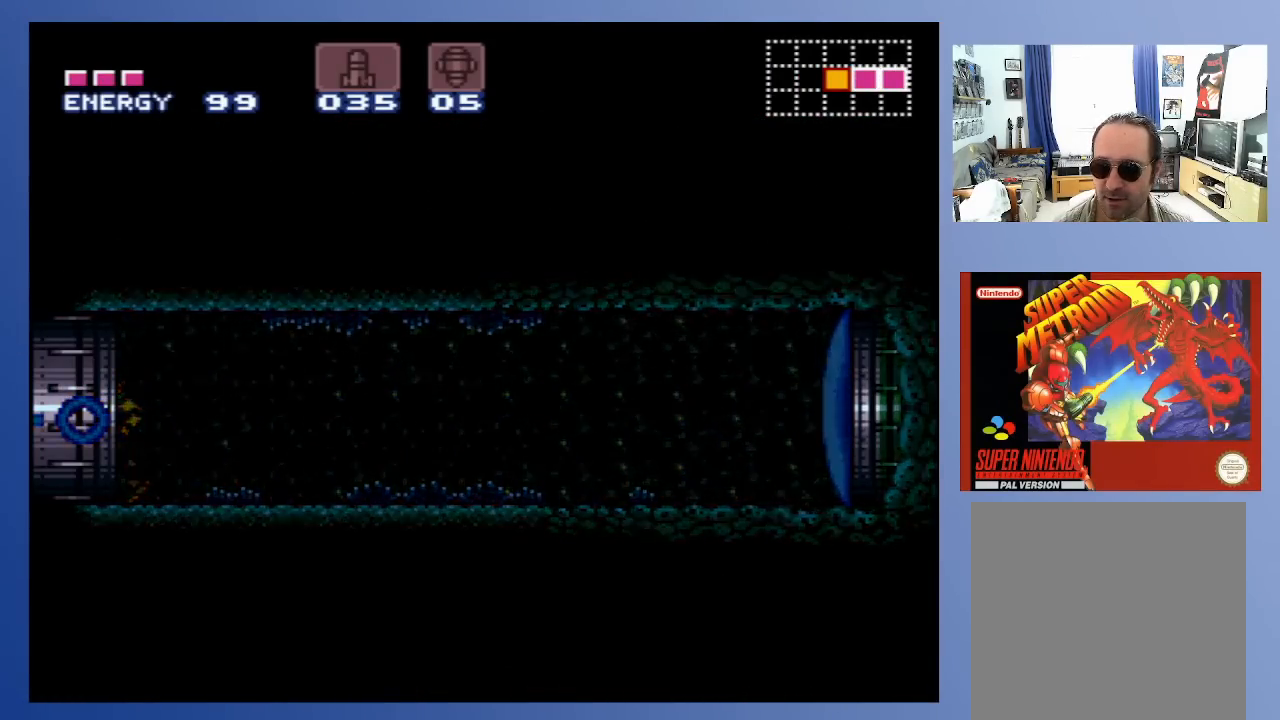
{"buttons": [], "left_stick": "center", "right_stick": "center", "events": [[283, "DPAD_LEFT", "up"]]}
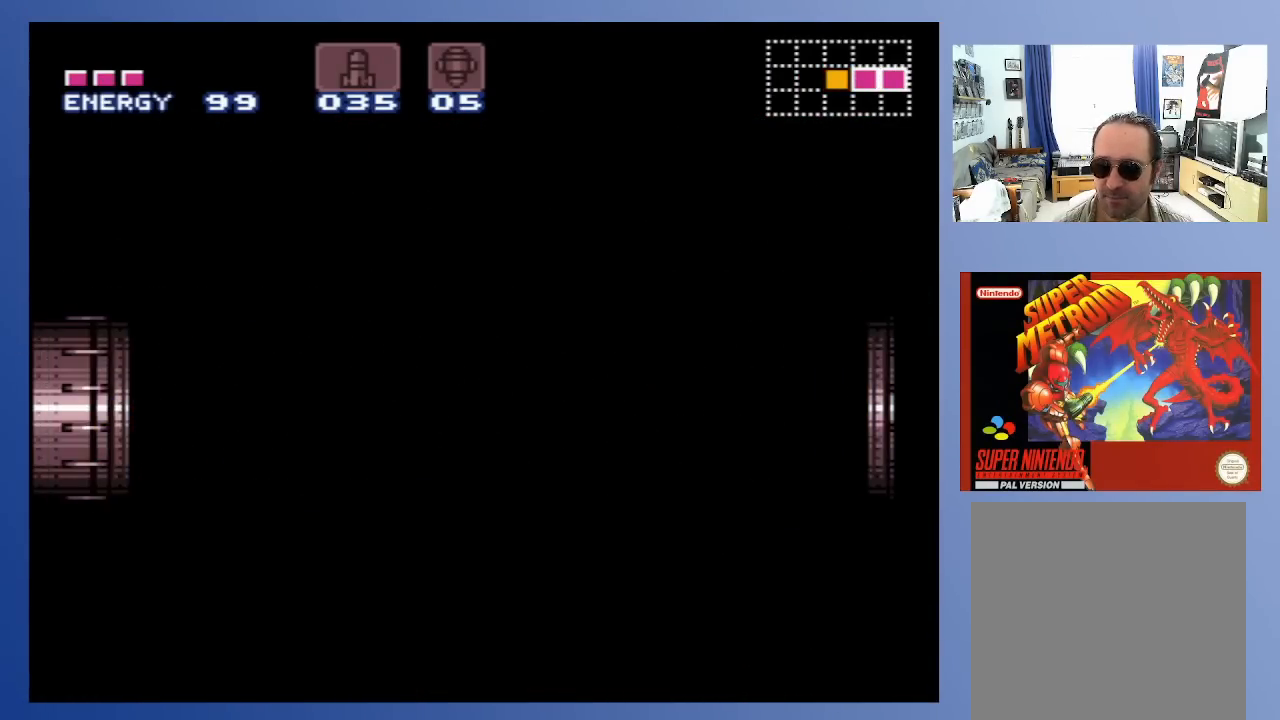
{"buttons": [], "left_stick": "center", "right_stick": "center", "events": []}
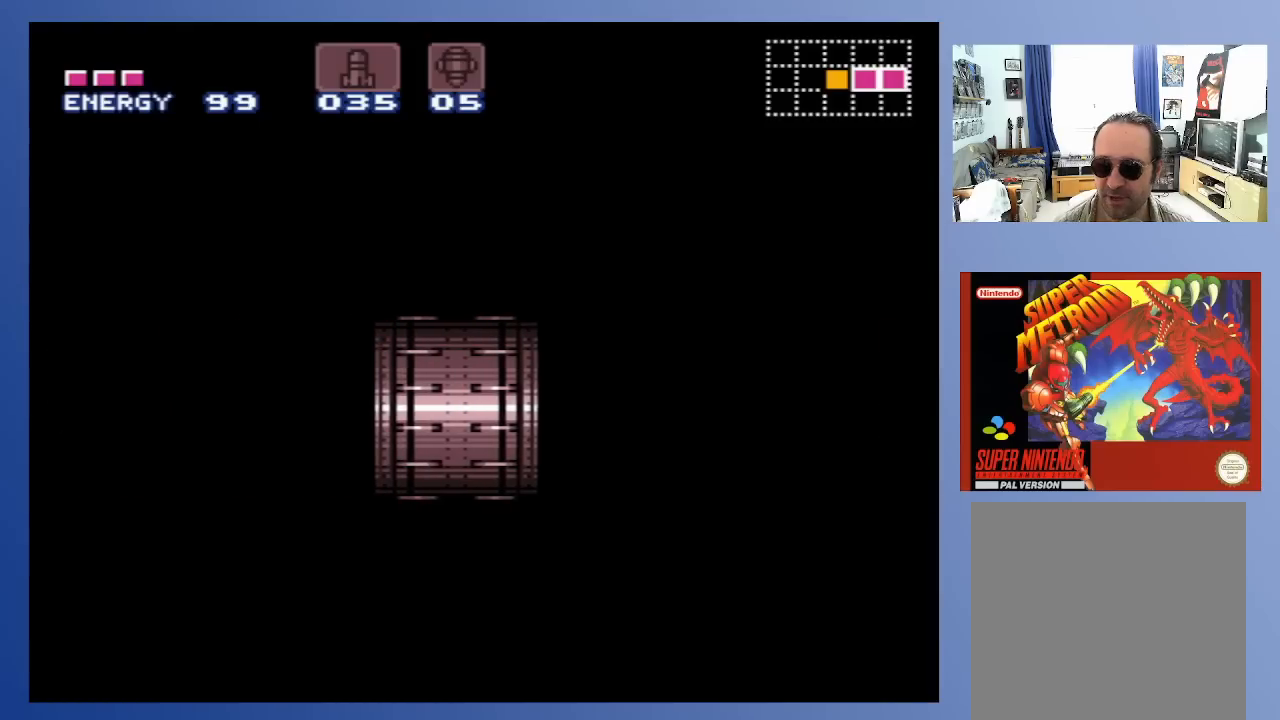
{"buttons": [], "left_stick": "center", "right_stick": "center", "events": []}
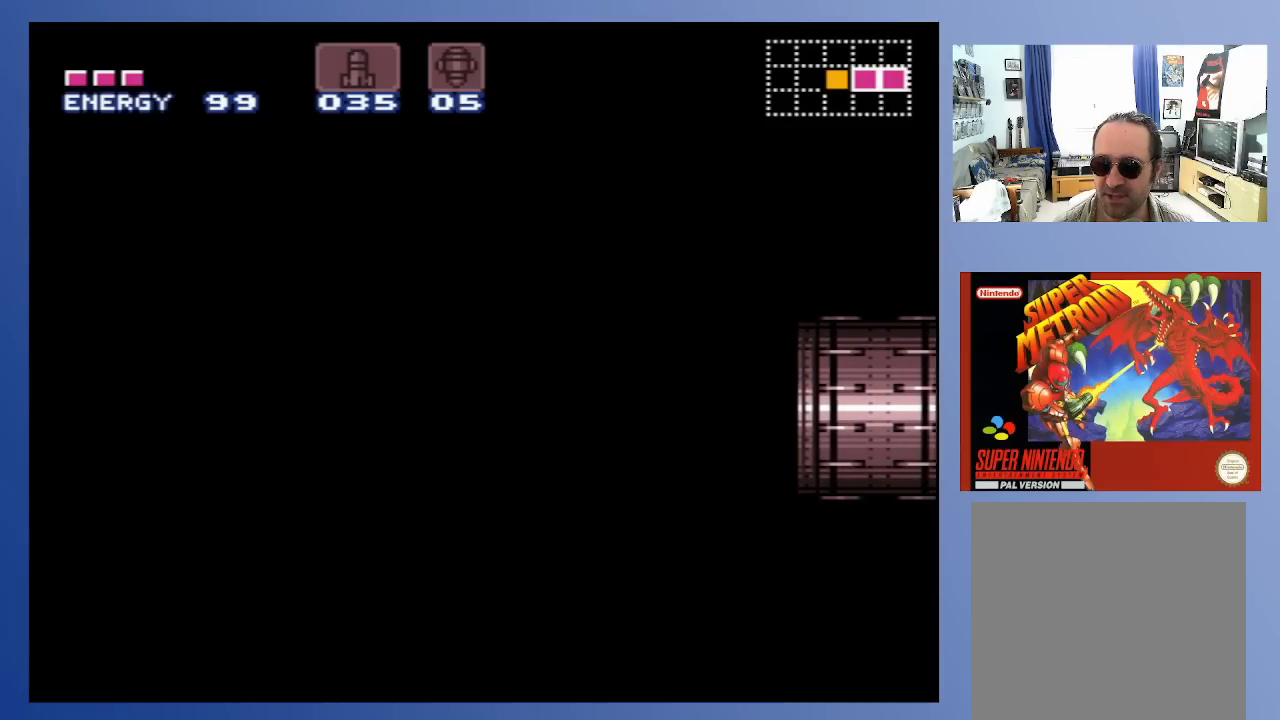
{"buttons": [], "left_stick": "center", "right_stick": "center", "events": []}
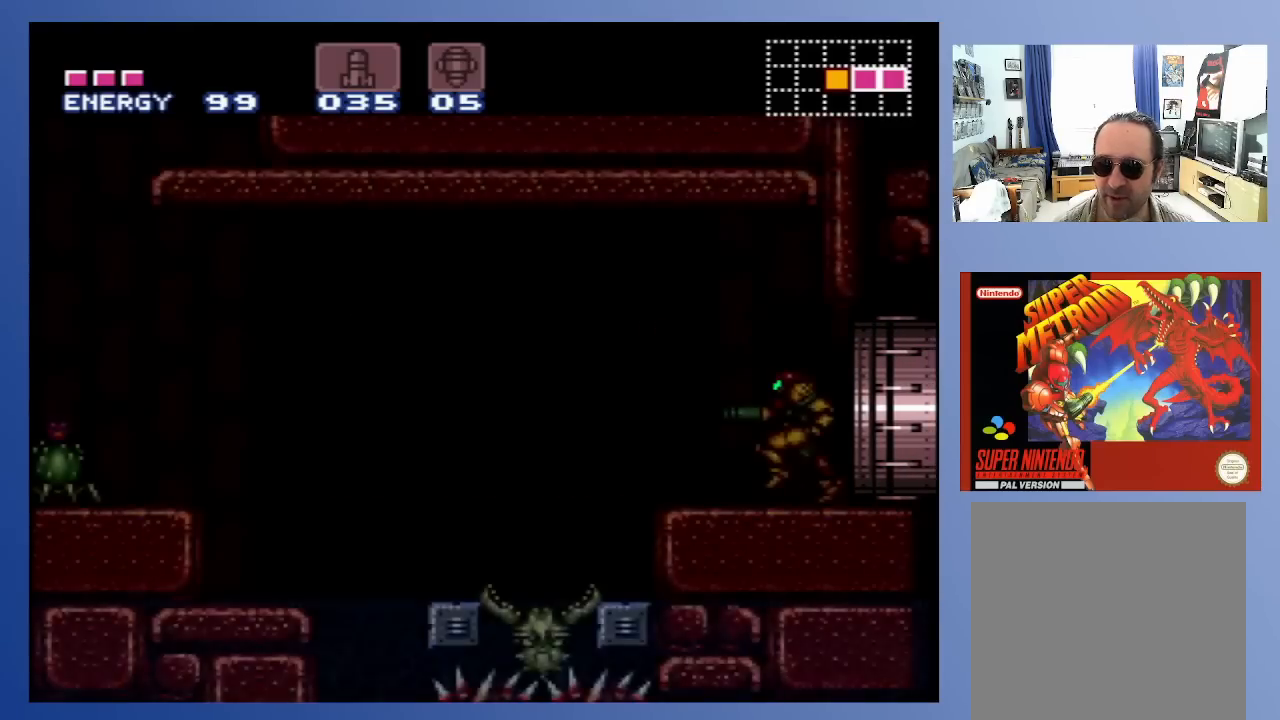
{"buttons": [], "left_stick": "center", "right_stick": "center", "events": []}
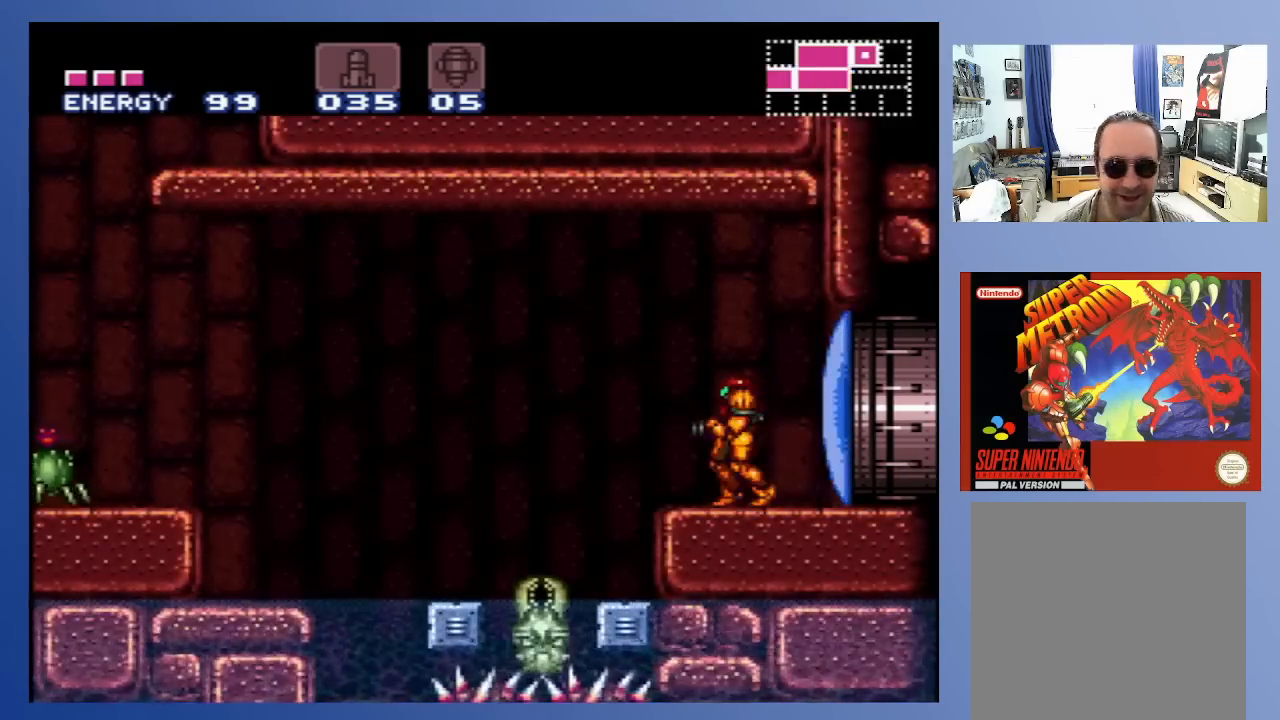
{"buttons": ["DPAD_LEFT"], "left_stick": "center", "right_stick": "center", "events": [[133, "L1", "down"], [217, "X", "down"], [300, "X", "up"], [317, "L1", "up"], [433, "DPAD_LEFT", "down"]]}
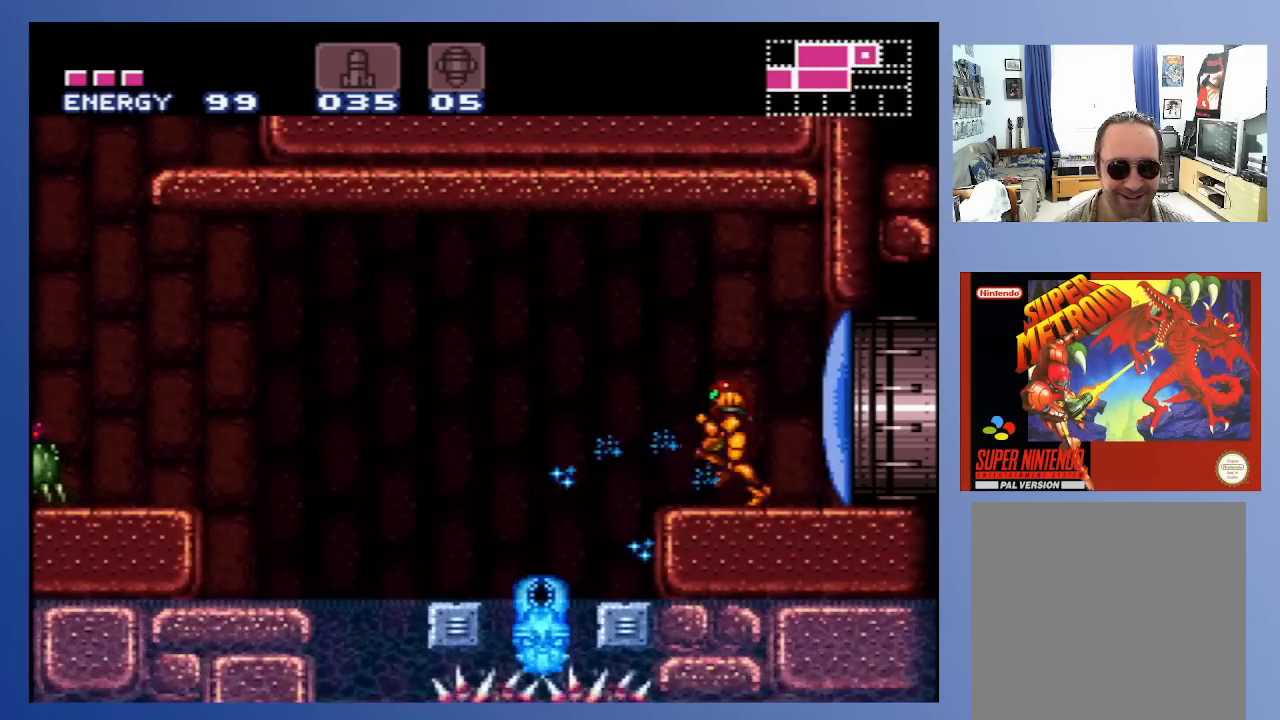
{"buttons": ["DPAD_LEFT"], "left_stick": "center", "right_stick": "center", "events": [[117, "A", "down"], [233, "X", "down"], [283, "A", "up"], [333, "X", "up"]]}
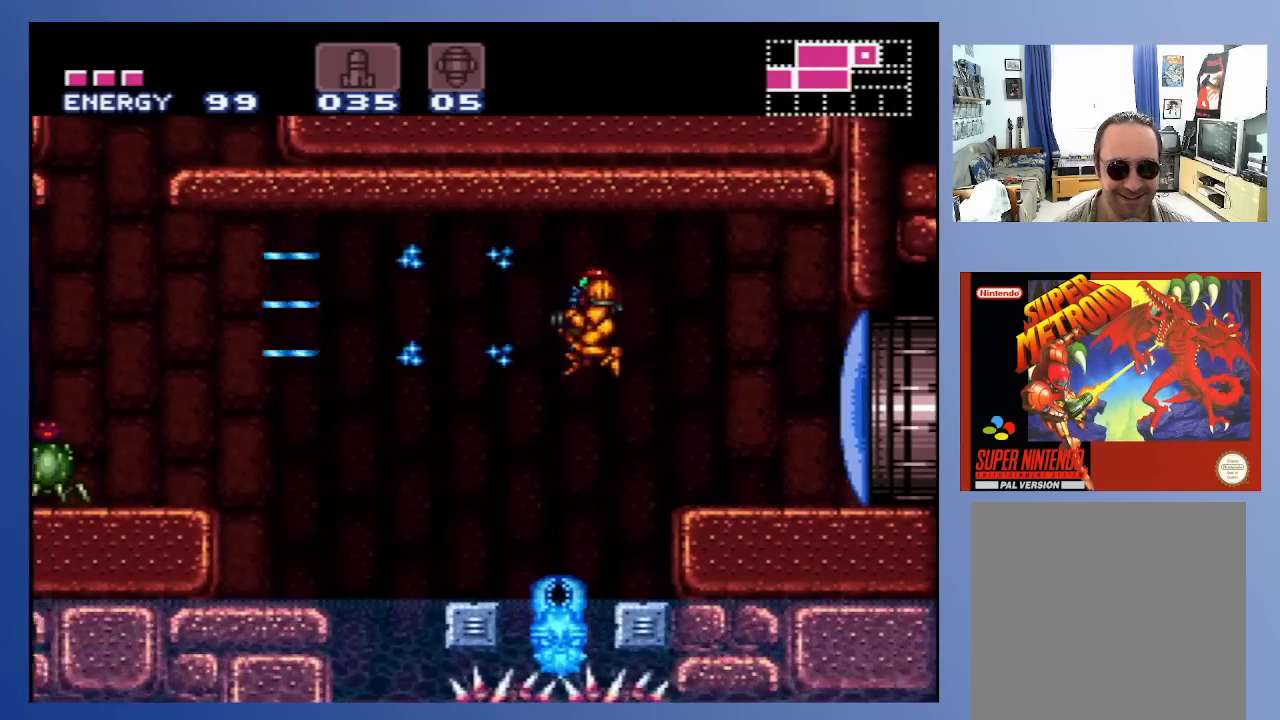
{"buttons": [], "left_stick": "center", "right_stick": "center", "events": [[33, "X", "down"], [100, "X", "up"], [183, "X", "down"], [267, "X", "up"], [317, "X", "down"], [400, "DPAD_LEFT", "up"], [433, "X", "up"]]}
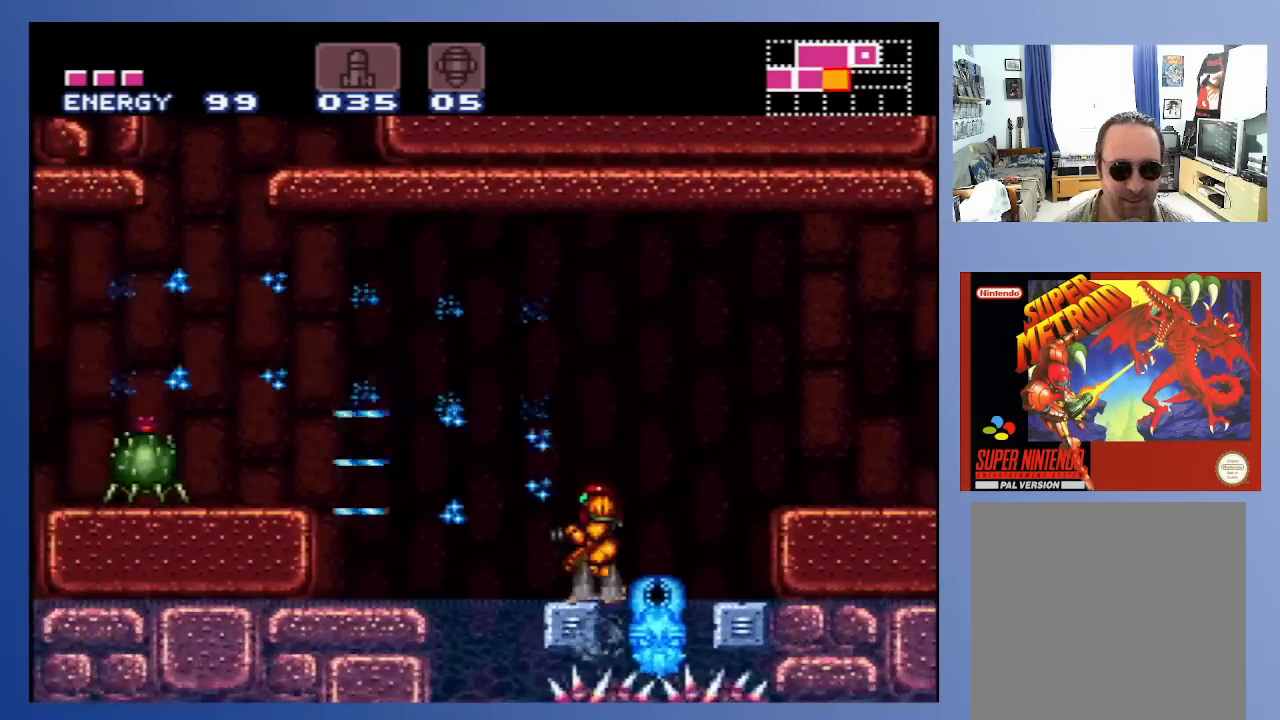
{"buttons": [], "left_stick": "center", "right_stick": "center", "events": [[50, "A", "down"], [117, "X", "down"], [183, "A", "up"], [217, "X", "up"], [283, "X", "down"], [333, "X", "up"], [417, "X", "down"], [500, "X", "up"]]}
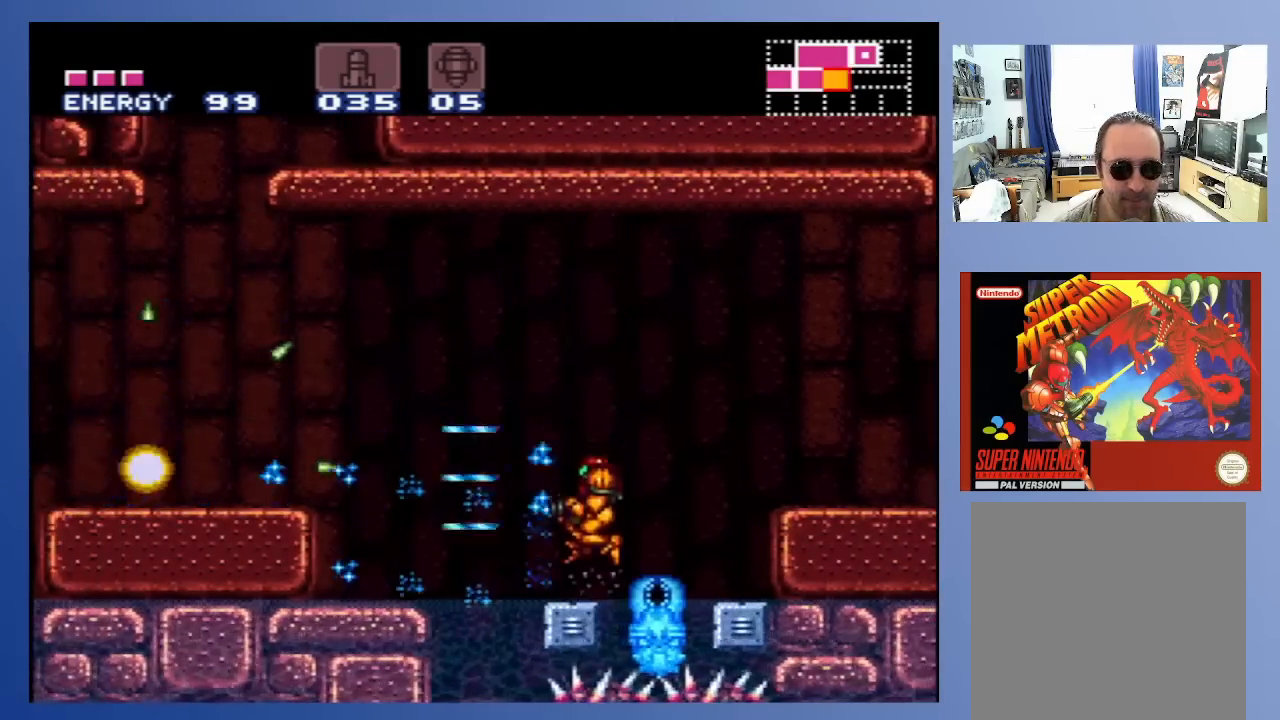
{"buttons": [], "left_stick": "center", "right_stick": "center", "events": [[67, "X", "down"], [150, "X", "up"], [333, "DPAD_DOWN", "down"], [467, "DPAD_DOWN", "up"]]}
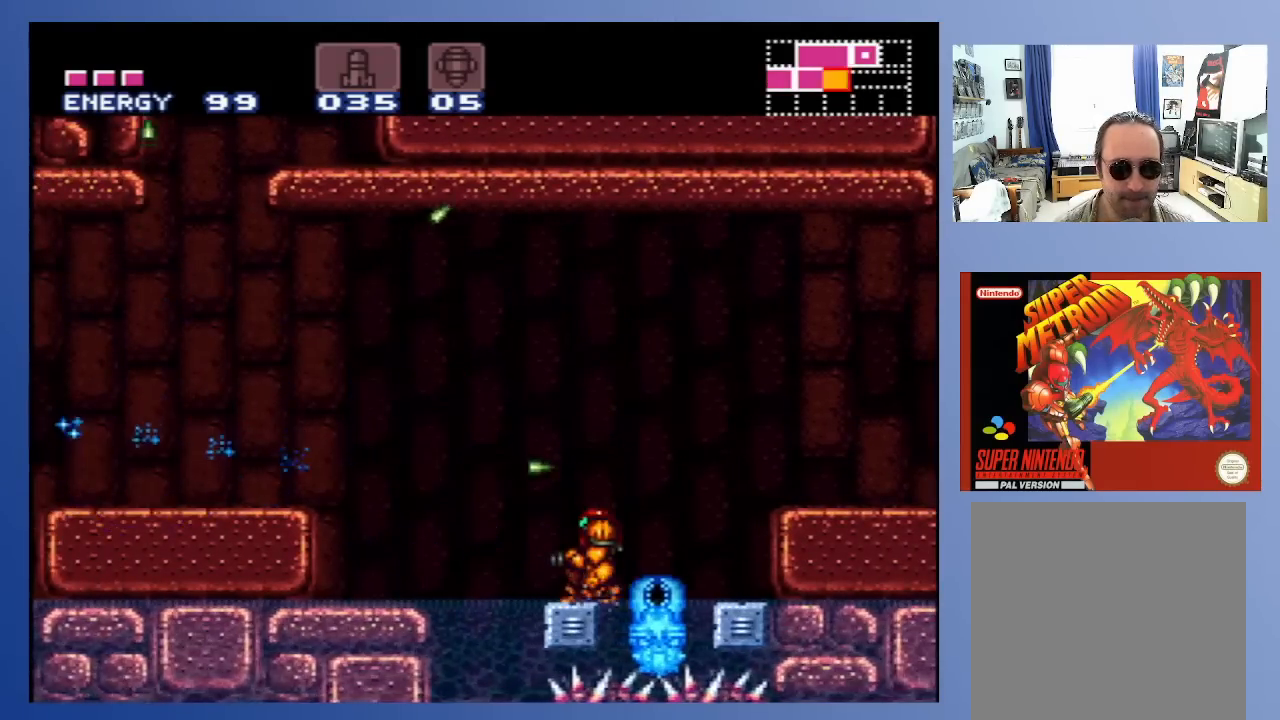
{"buttons": ["DPAD_LEFT"], "left_stick": "center", "right_stick": "center", "events": [[233, "DPAD_UP", "down"], [317, "DPAD_UP", "up"], [417, "DPAD_LEFT", "down"]]}
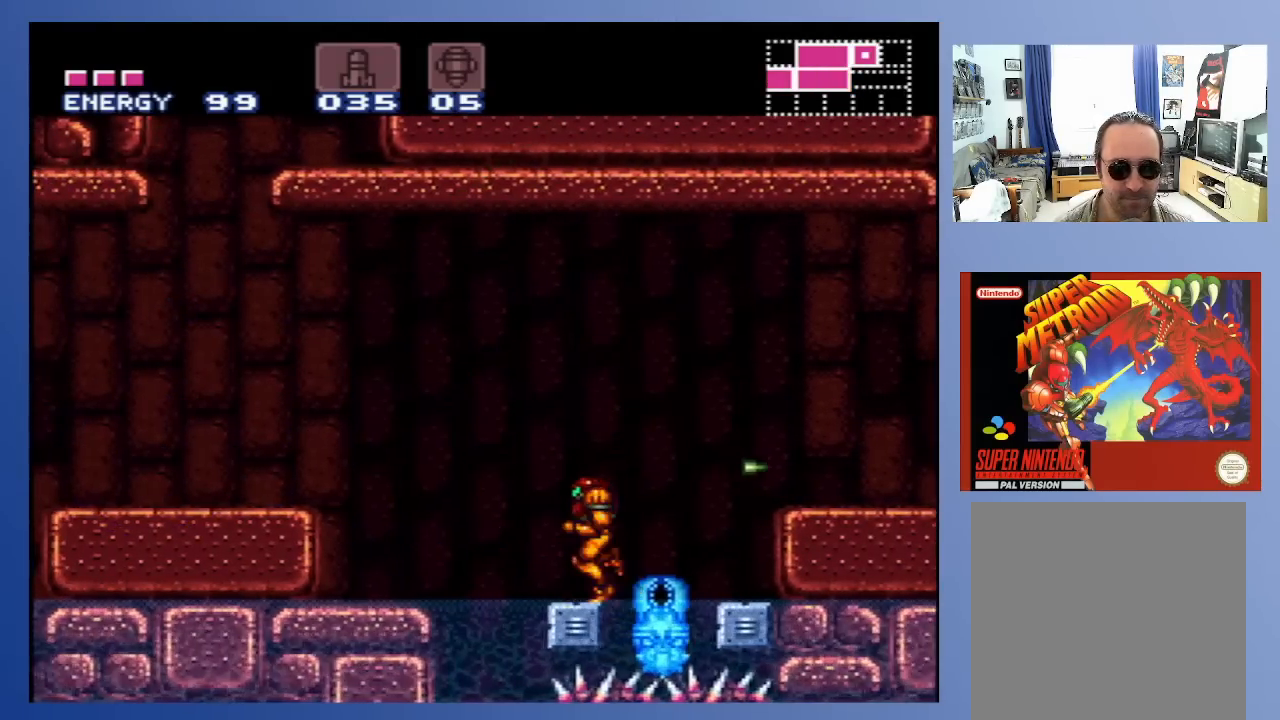
{"buttons": ["DPAD_LEFT"], "left_stick": "center", "right_stick": "center", "events": [[17, "A", "down"], [267, "X", "down"], [333, "A", "up"], [400, "X", "up"]]}
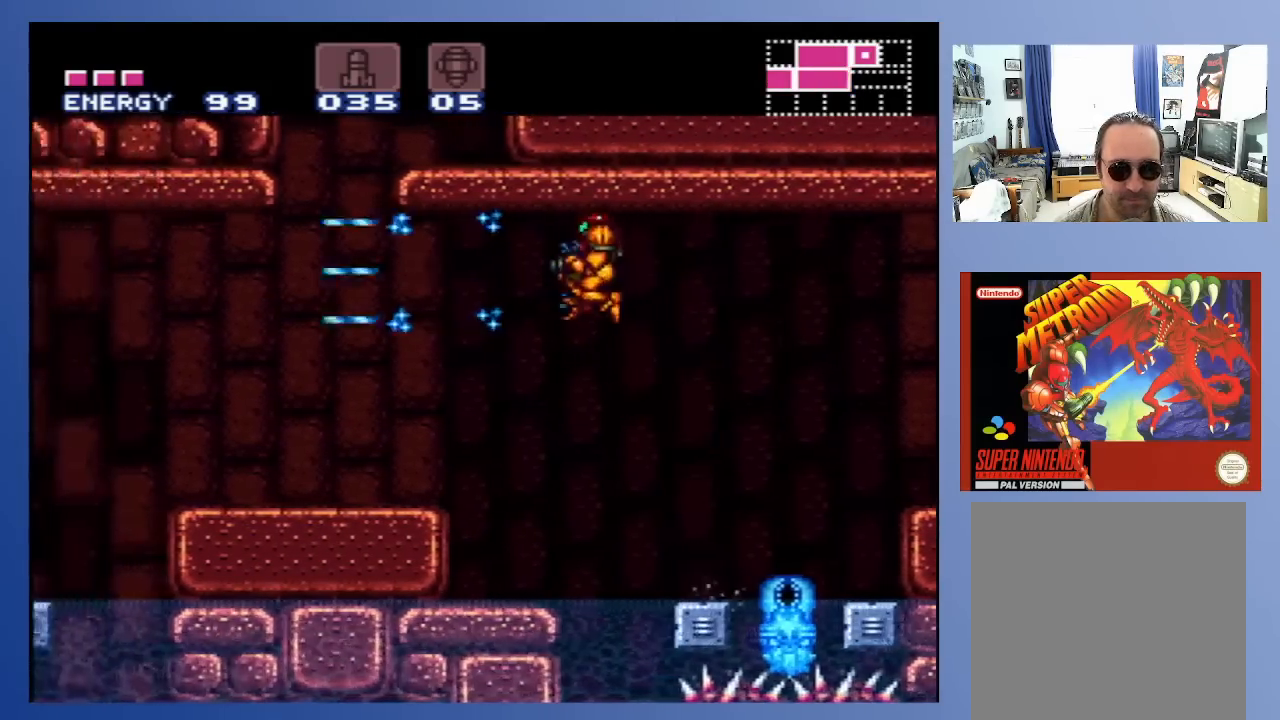
{"buttons": ["DPAD_LEFT"], "left_stick": "center", "right_stick": "center", "events": []}
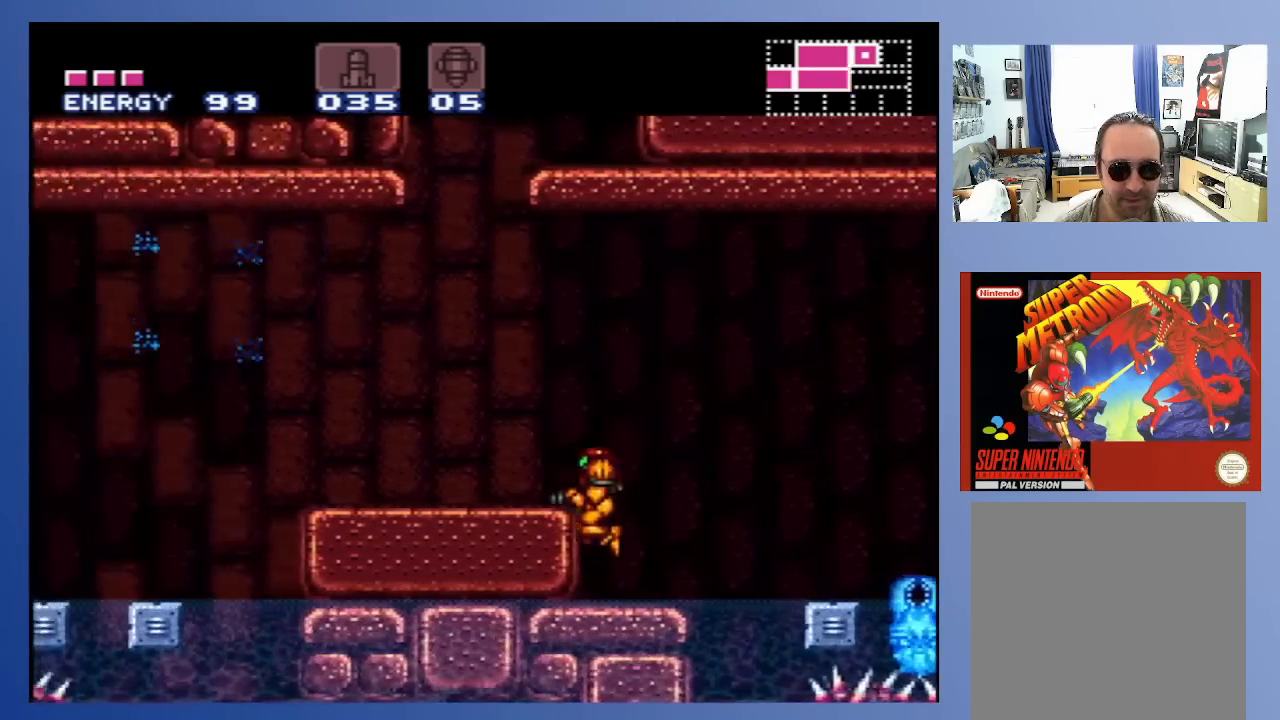
{"buttons": ["DPAD_LEFT"], "left_stick": "center", "right_stick": "center", "events": [[117, "A", "down"], [267, "X", "down"], [350, "A", "up"], [400, "X", "up"]]}
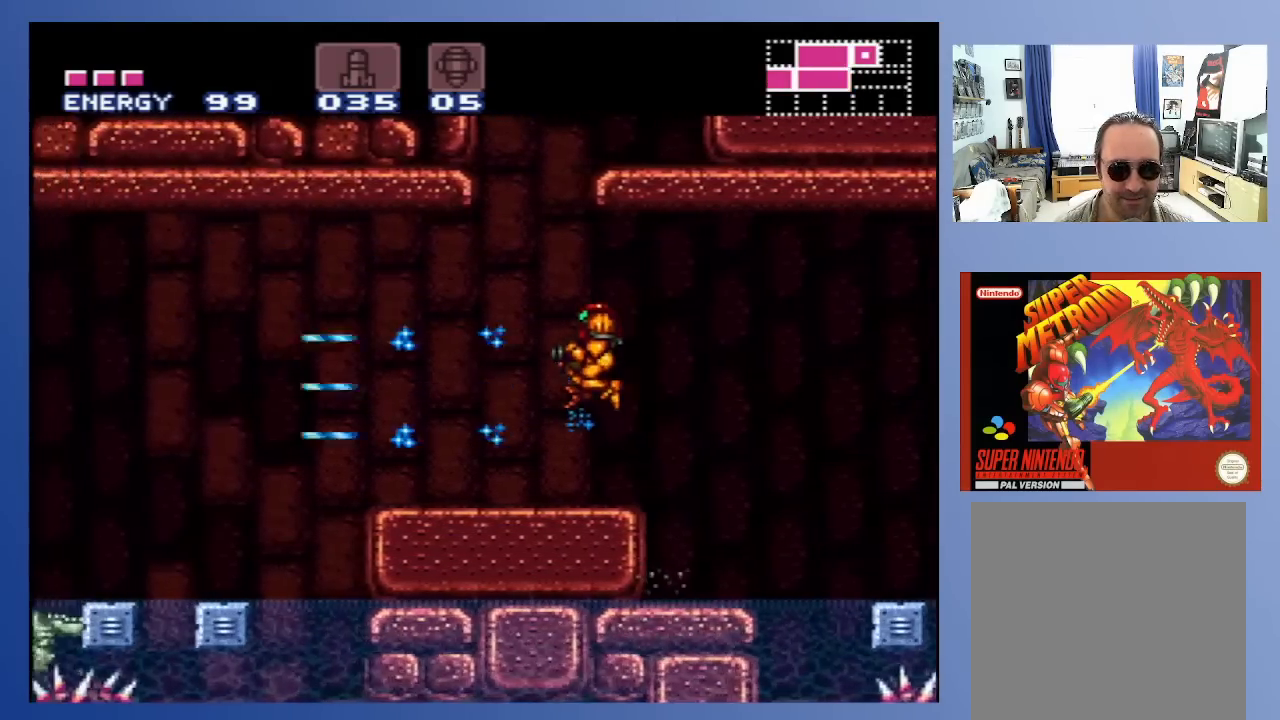
{"buttons": ["A", "X", "L1", "DPAD_LEFT"], "left_stick": "center", "right_stick": "center", "events": [[133, "X", "down"], [233, "X", "up"], [383, "L1", "down"], [450, "A", "down"], [500, "X", "down"]]}
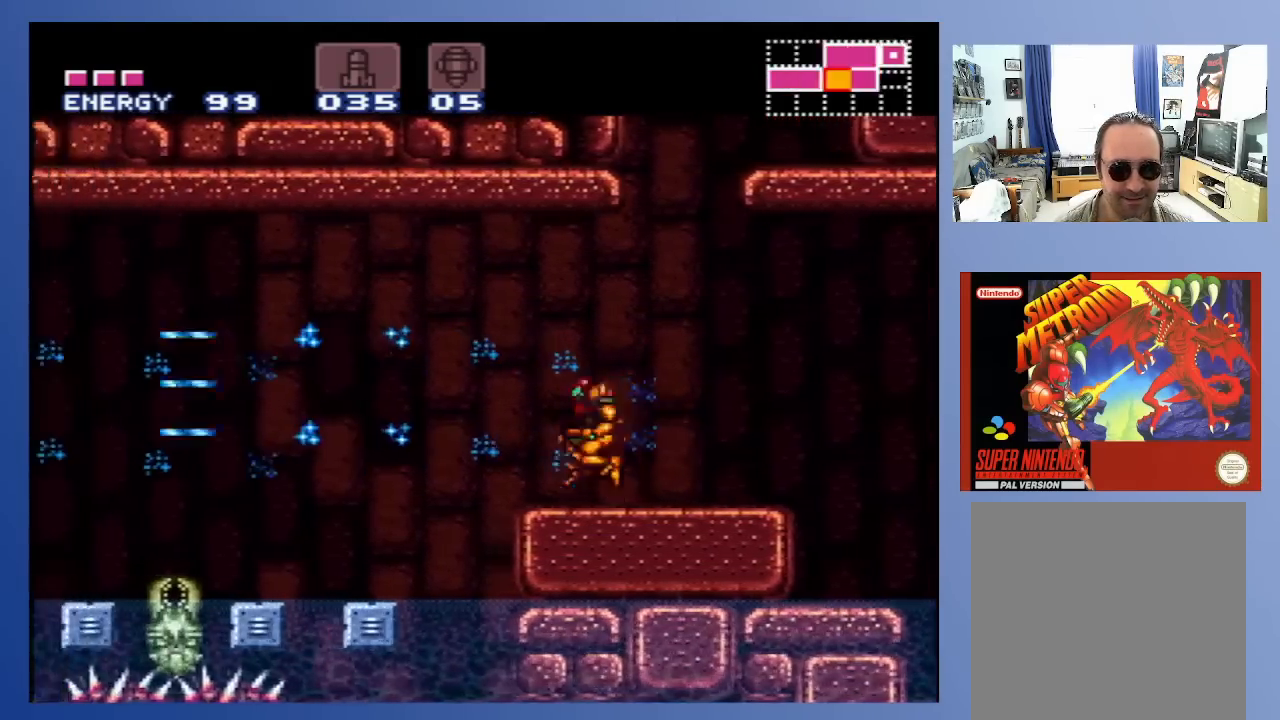
{"buttons": ["L1", "DPAD_LEFT"], "left_stick": "center", "right_stick": "center", "events": [[167, "A", "up"], [183, "X", "up"], [383, "X", "down"], [467, "X", "up"]]}
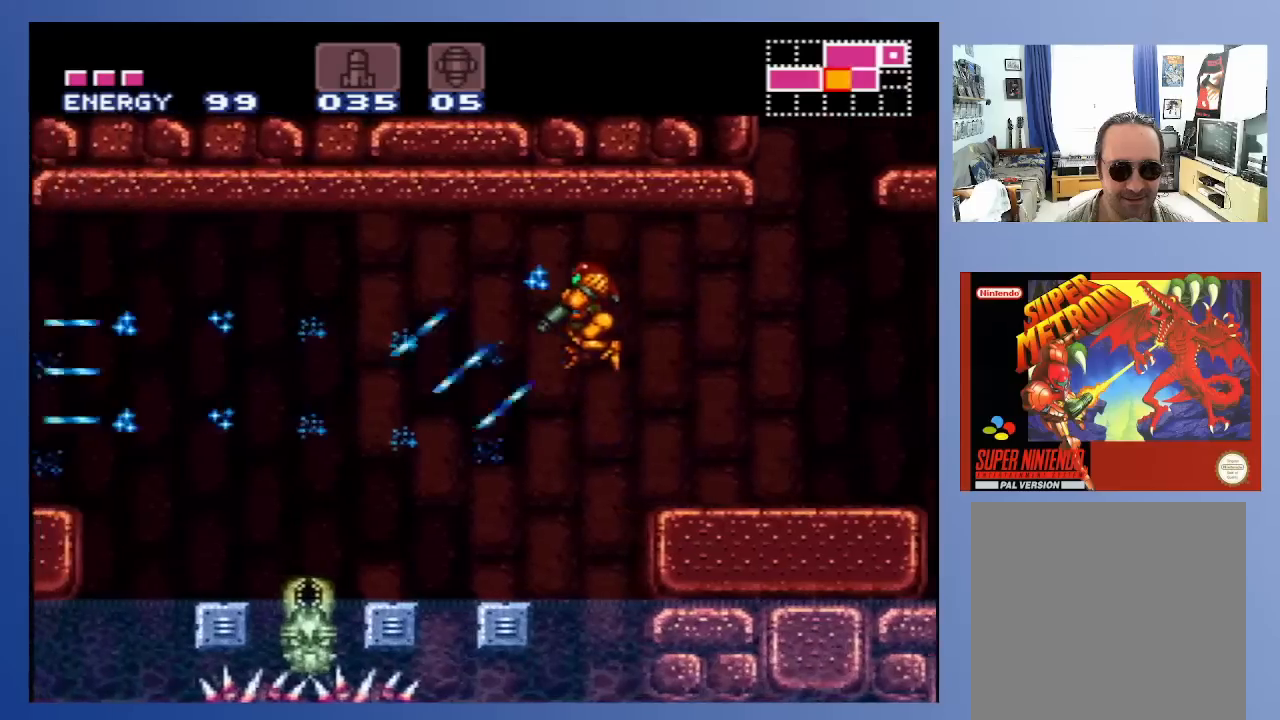
{"buttons": ["L1"], "left_stick": "center", "right_stick": "center", "events": [[33, "X", "down"], [133, "X", "up"], [217, "X", "down"], [300, "DPAD_LEFT", "up"], [300, "X", "up"], [350, "X", "down"], [450, "X", "up"]]}
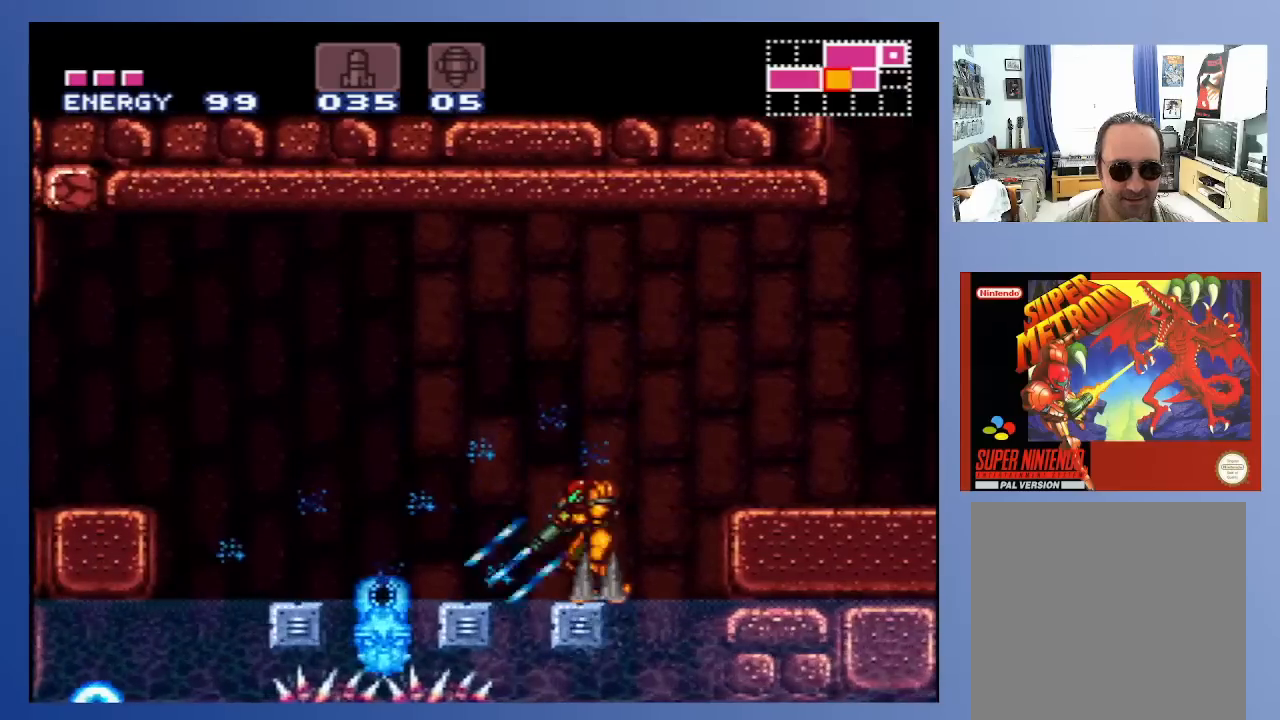
{"buttons": ["DPAD_LEFT"], "left_stick": "center", "right_stick": "center", "events": [[17, "DPAD_LEFT", "down"], [67, "A", "down"], [83, "L1", "up"], [417, "A", "up"]]}
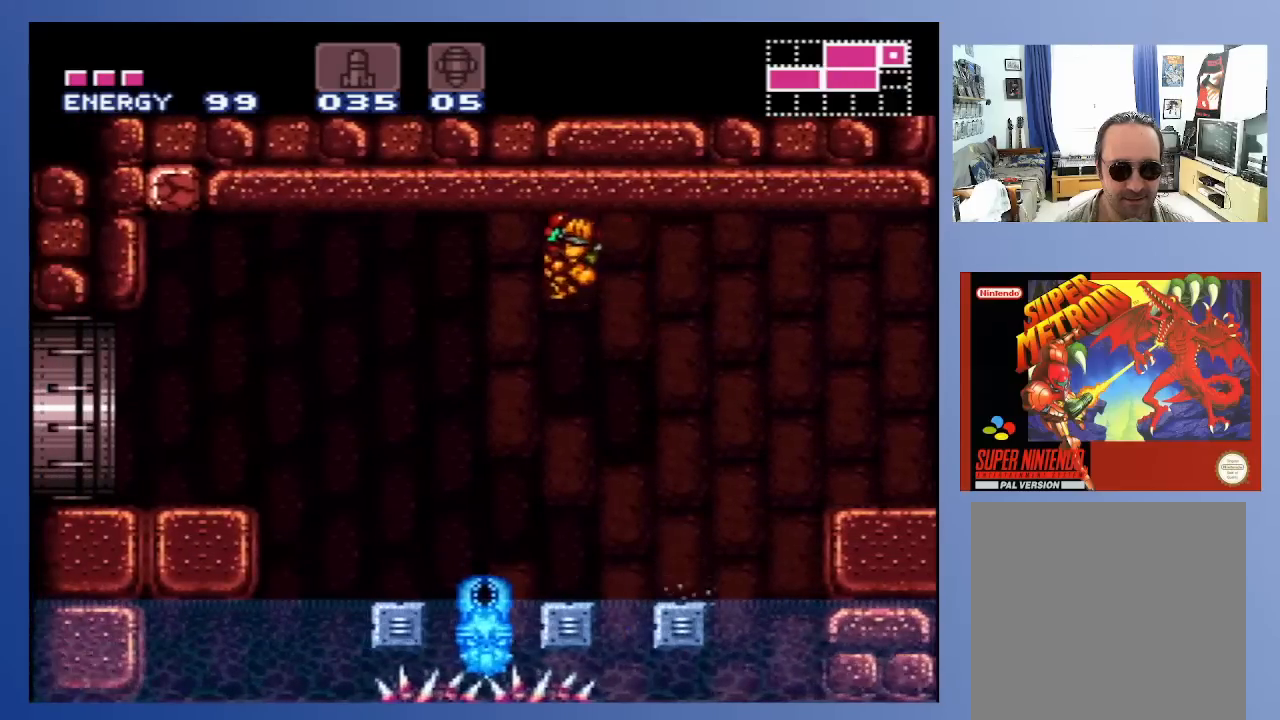
{"buttons": [], "left_stick": "center", "right_stick": "center", "events": [[500, "DPAD_LEFT", "up"]]}
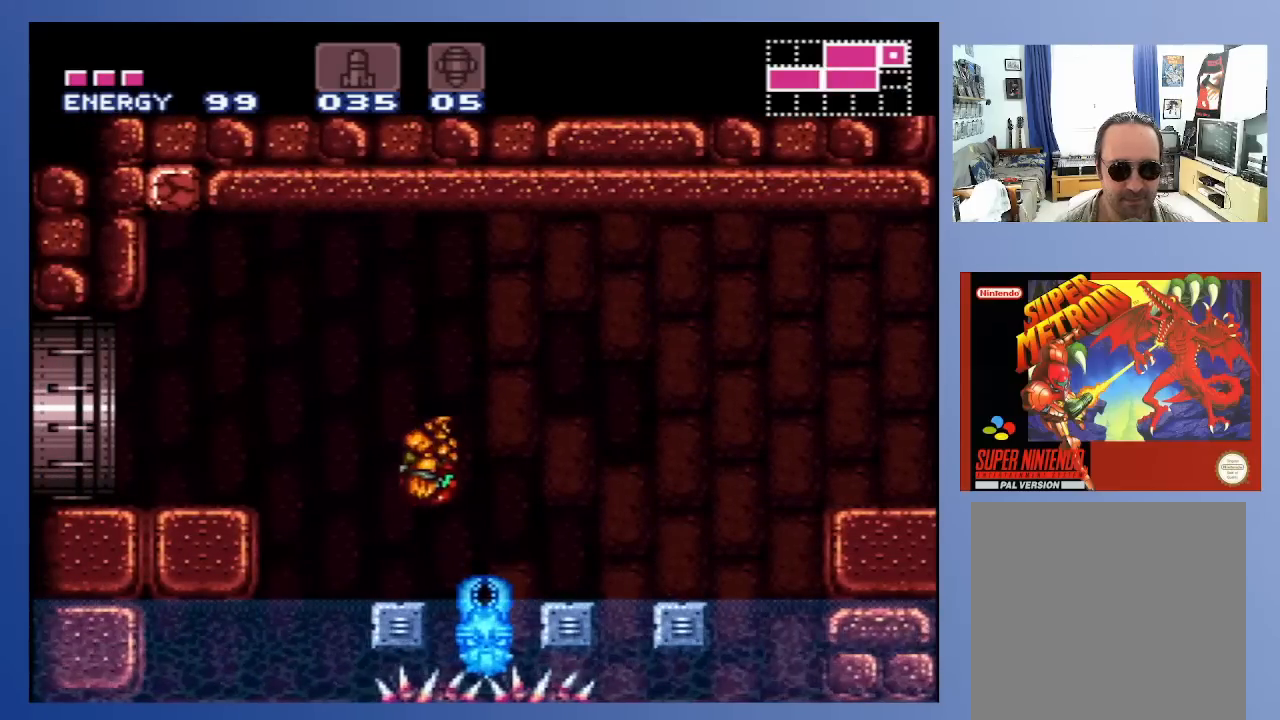
{"buttons": ["A", "X", "DPAD_LEFT"], "left_stick": "center", "right_stick": "center", "events": [[267, "A", "down"], [267, "DPAD_LEFT", "down"], [433, "X", "down"]]}
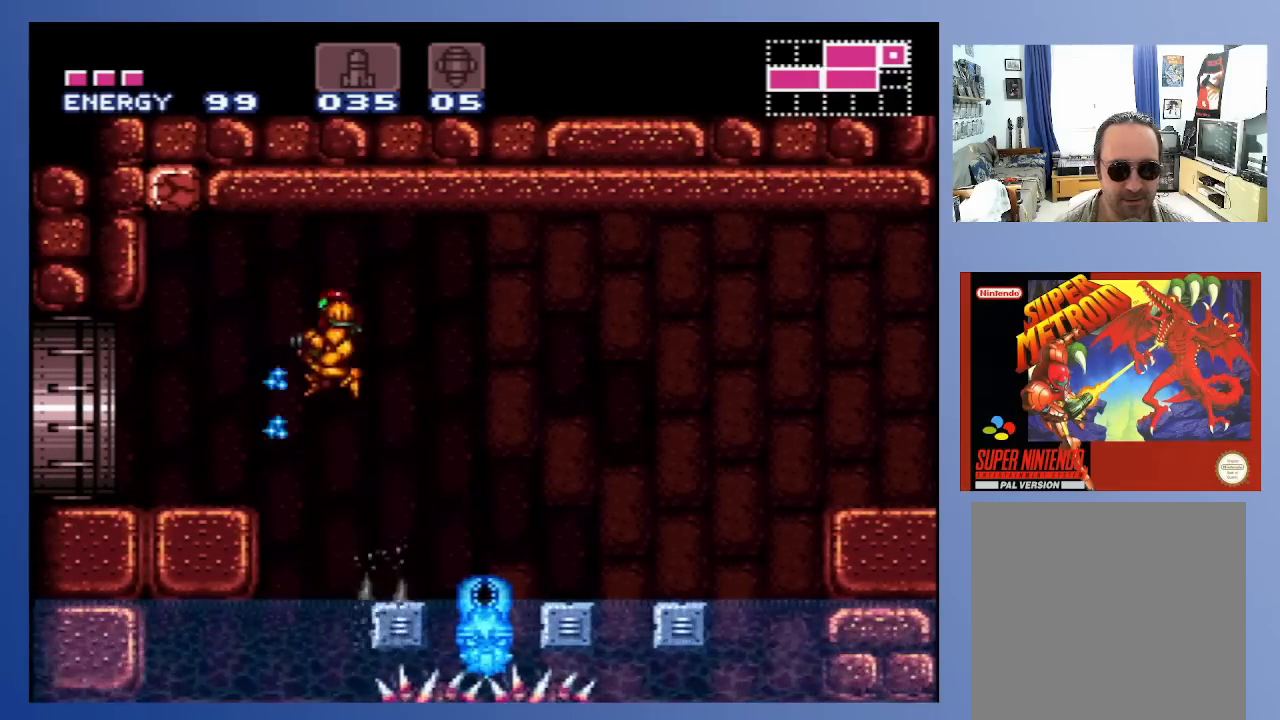
{"buttons": ["DPAD_LEFT"], "left_stick": "center", "right_stick": "center", "events": [[17, "A", "up"], [50, "X", "up"], [133, "X", "down"], [217, "X", "up"]]}
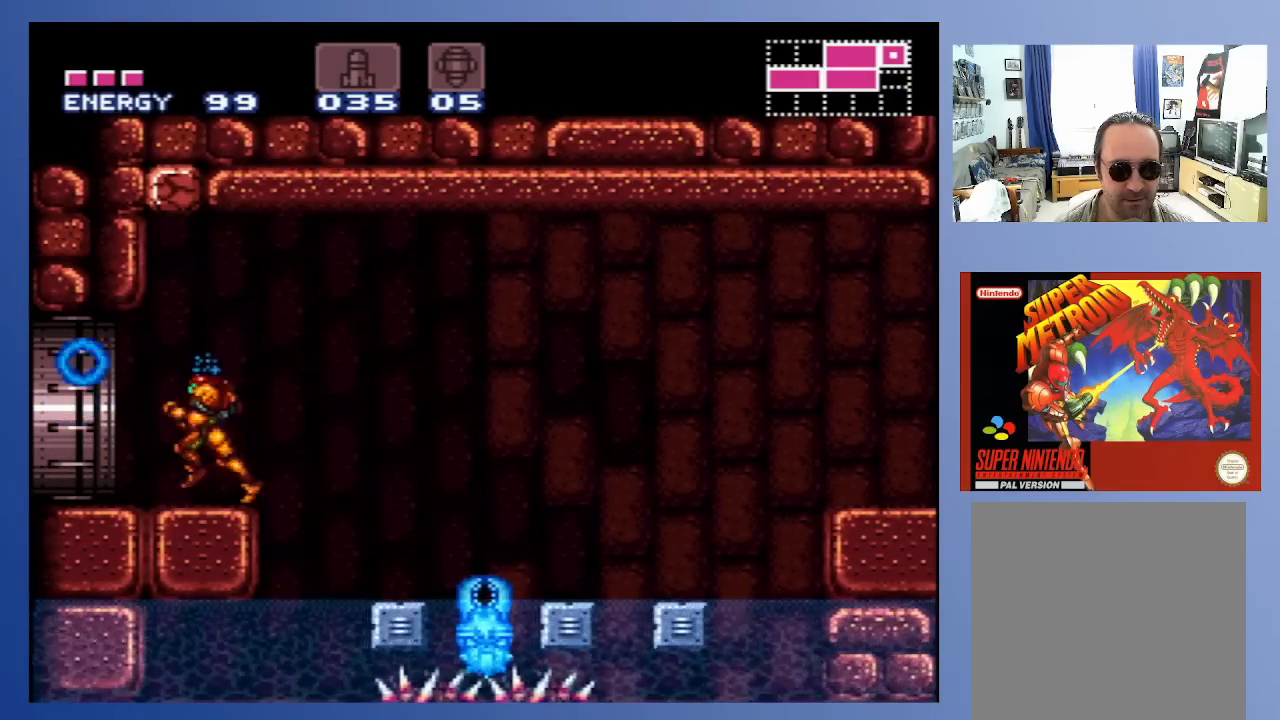
{"buttons": ["DPAD_LEFT"], "left_stick": "center", "right_stick": "center", "events": []}
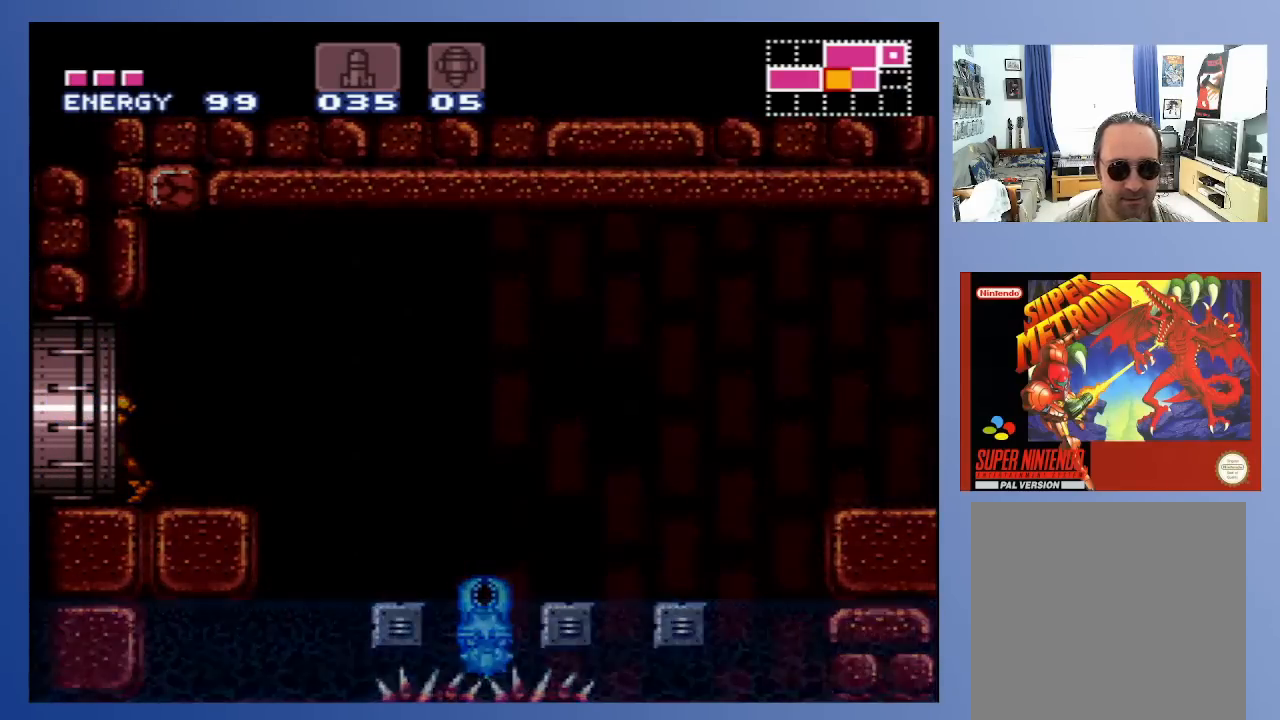
{"buttons": ["DPAD_LEFT"], "left_stick": "center", "right_stick": "center", "events": []}
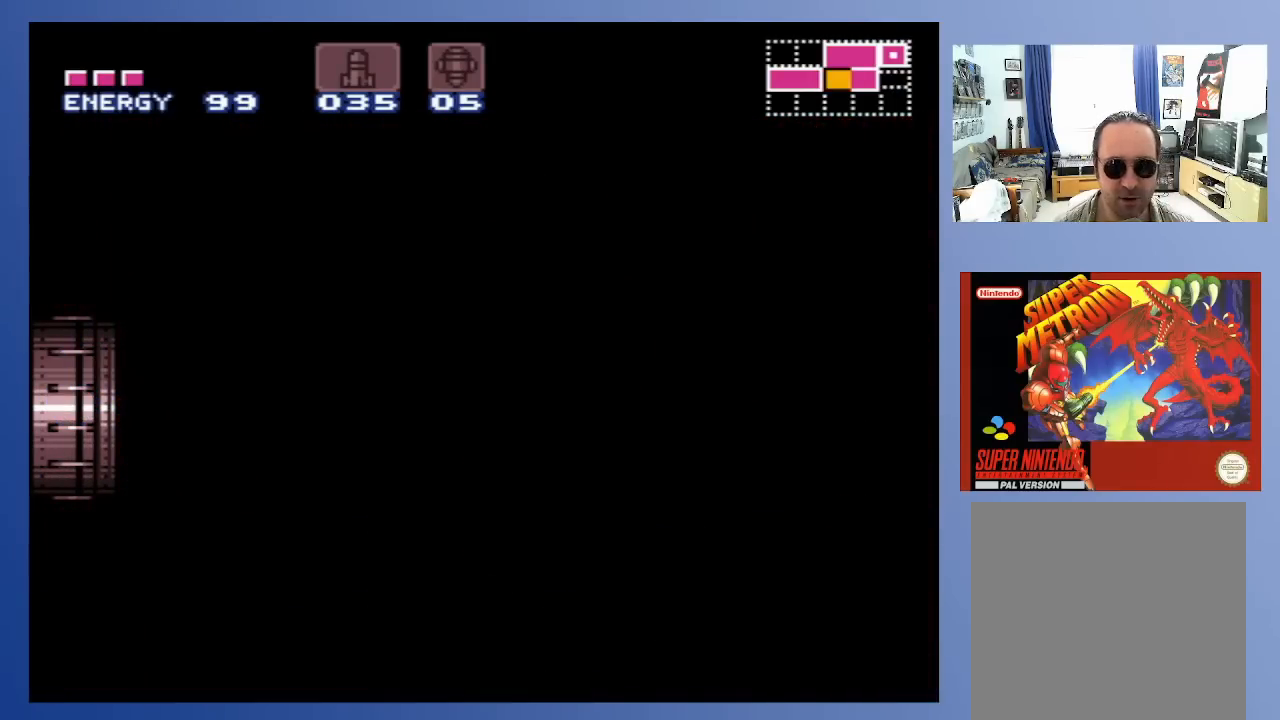
{"buttons": [], "left_stick": "center", "right_stick": "center", "events": [[133, "DPAD_LEFT", "up"]]}
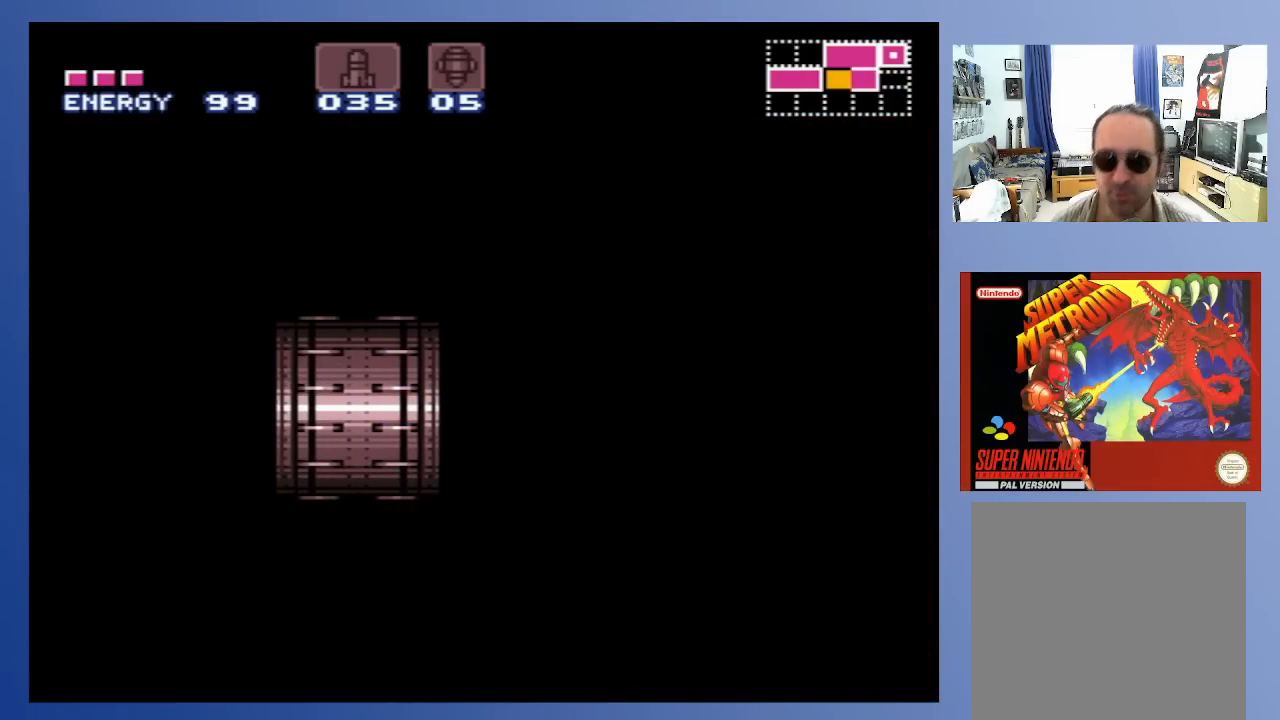
{"buttons": [], "left_stick": "center", "right_stick": "center", "events": []}